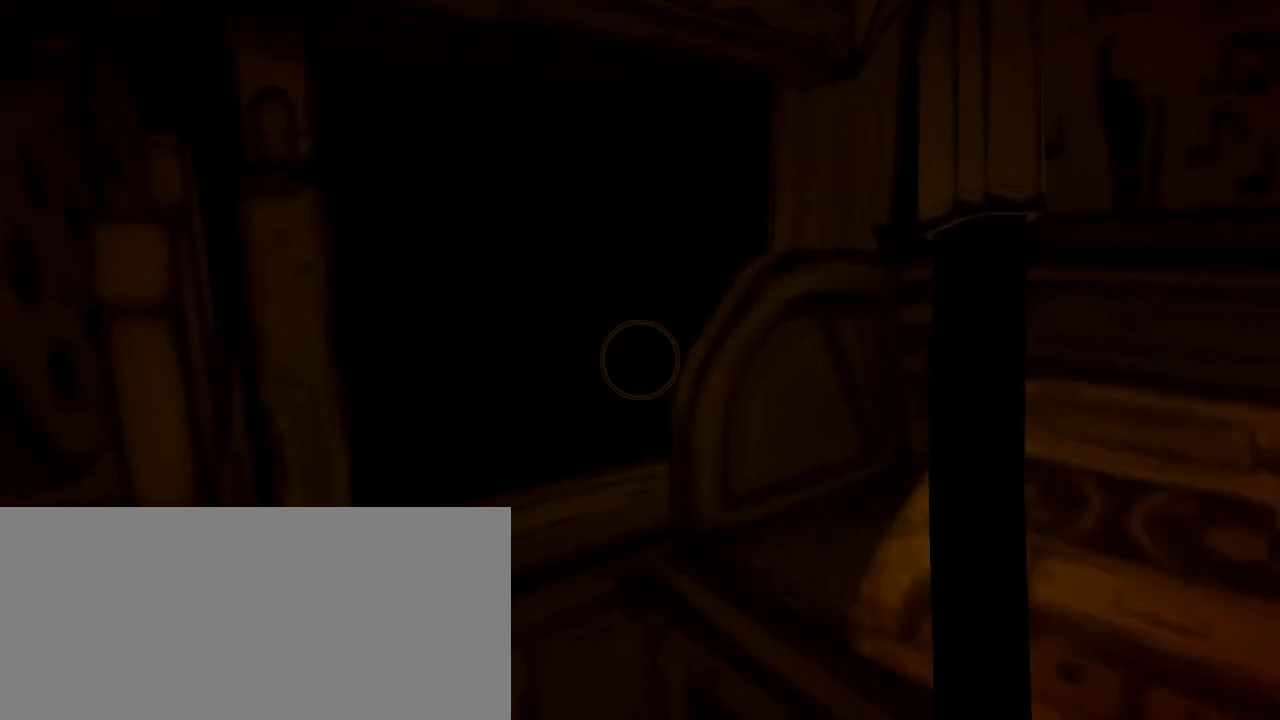
Gameplay with keyboard and mouse; each line is a JSON object with the keys and mouse buttons held at the frame after it. "events" lists presses ("down") and releases ("up") of "a", "ctrl", "d", "e", "f", "q", "r", "s", "shift", "space", "tab", "w", "mouse_left", "mouse_wheel", "mouse_right", "mouse_mb4" and "mouse_mb5" between this image and that frame as [ms after this image, input, new state], when the widget could be followed in between. "mouse_left", "mouse_wheel", "mouse_right", "mouse_mb4", "mouse_mb5" = the "left", "wheel", "right", "mb4", "mb5" buttons of the "mouse" list. No other keys are recorded. "wheel" means that the mouse wheel is clicked or scrolled. Mouse movement is not recorded.
{"keys": ["a"], "mouse": [], "events": [[367, "a", "down"], [433, "mouse_wheel", "down"], [467, "mouse_right", "down"], [500, "mouse_right", "up"], [500, "mouse_wheel", "up"]]}
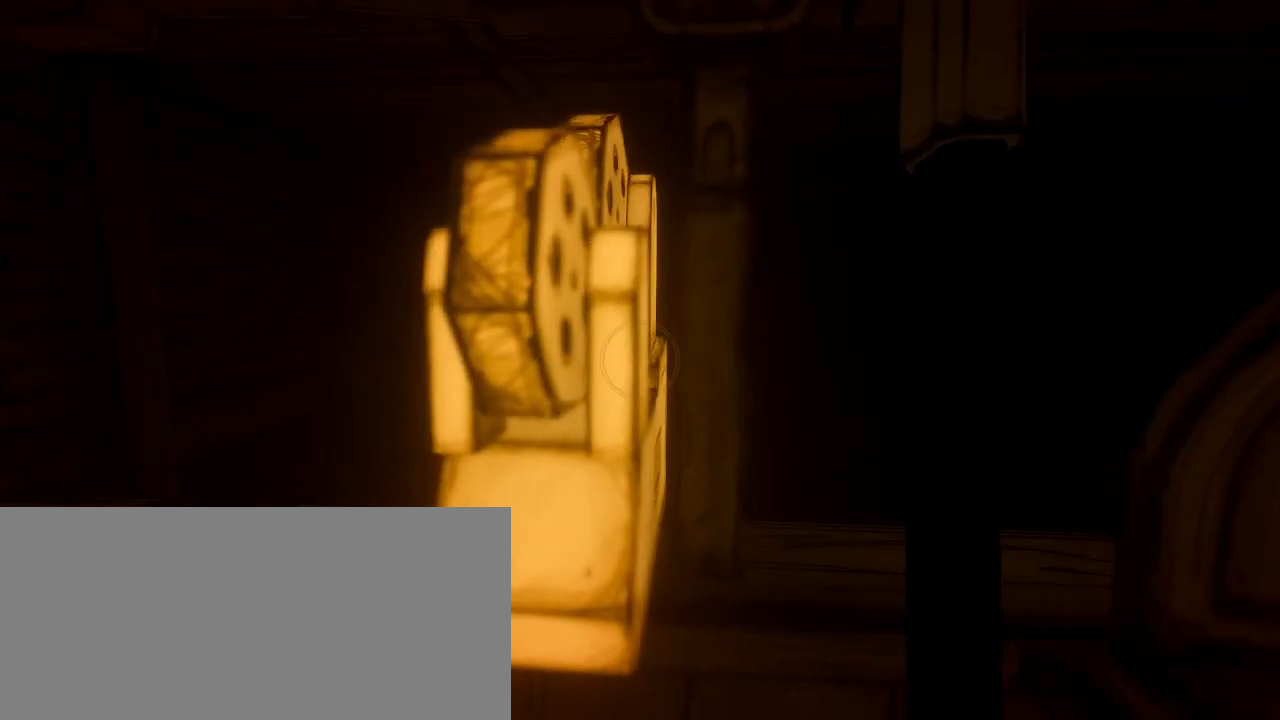
{"keys": ["a"], "mouse": [], "events": [[33, "shift", "down"], [133, "shift", "up"]]}
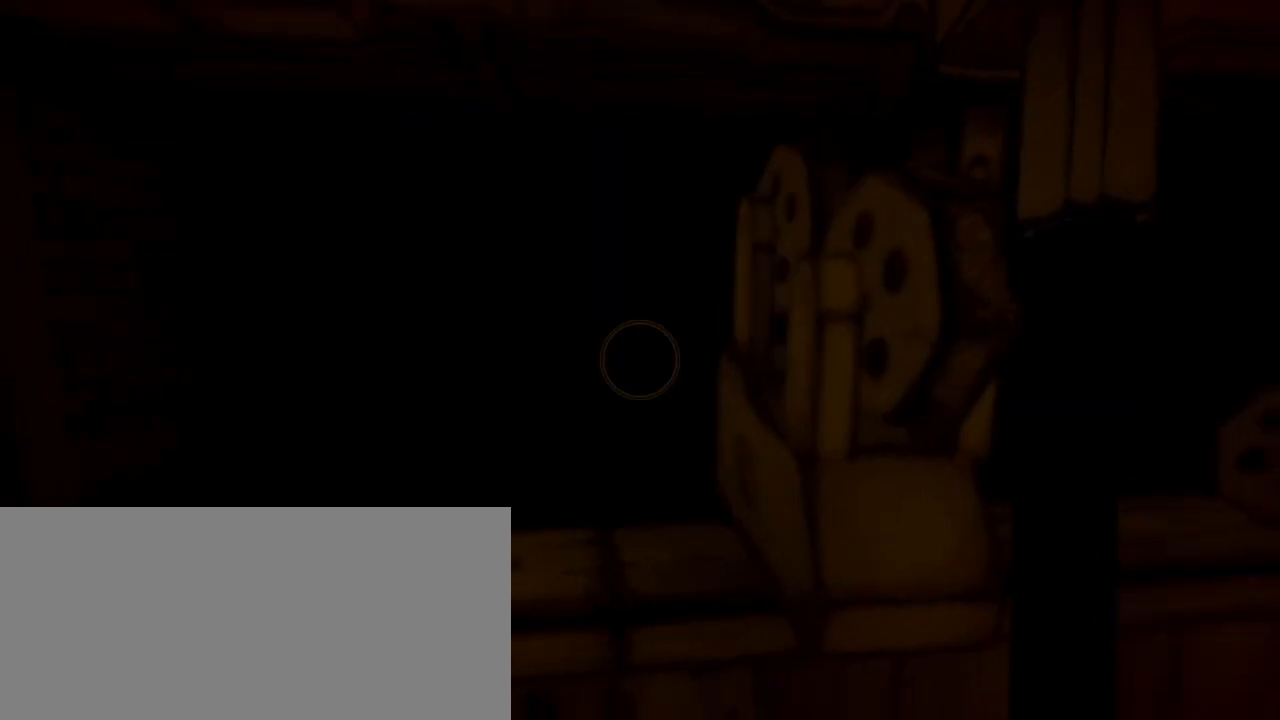
{"keys": ["d"], "mouse": [], "events": [[33, "w", "down"], [67, "a", "up"], [300, "w", "up"], [400, "d", "down"]]}
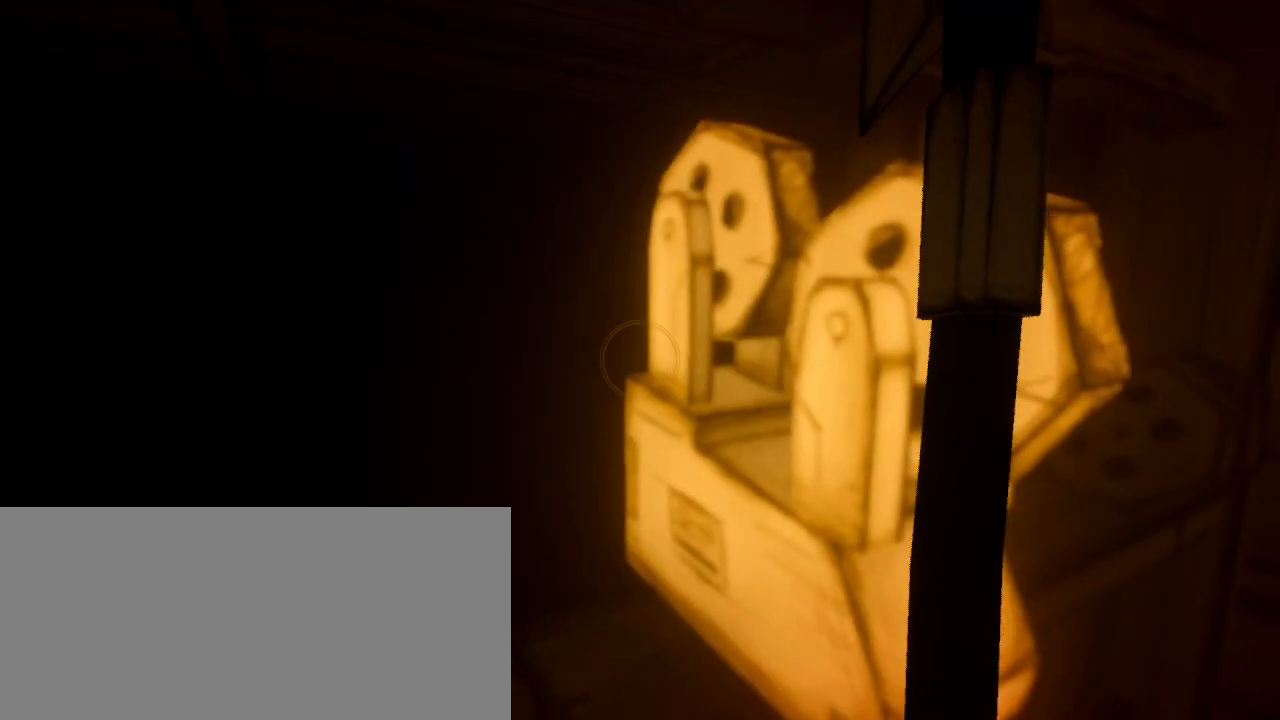
{"keys": [], "mouse": [], "events": [[100, "d", "up"]]}
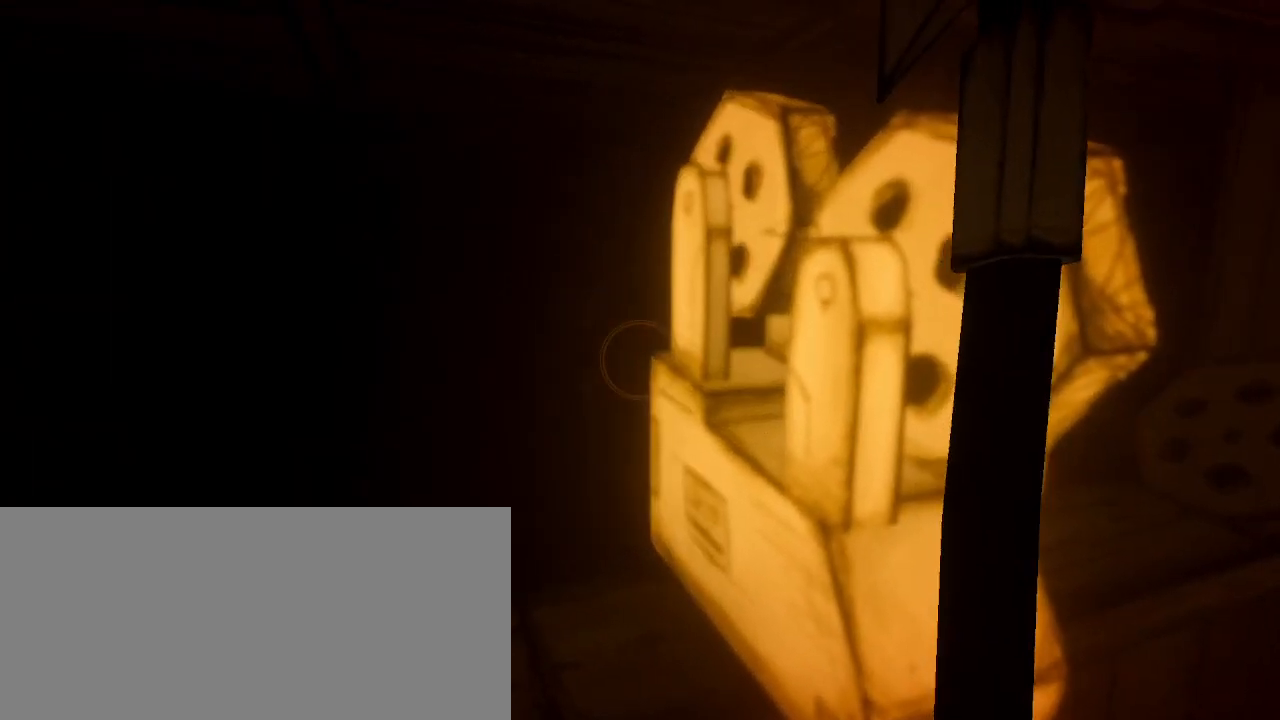
{"keys": ["d"], "mouse": [], "events": [[500, "d", "down"]]}
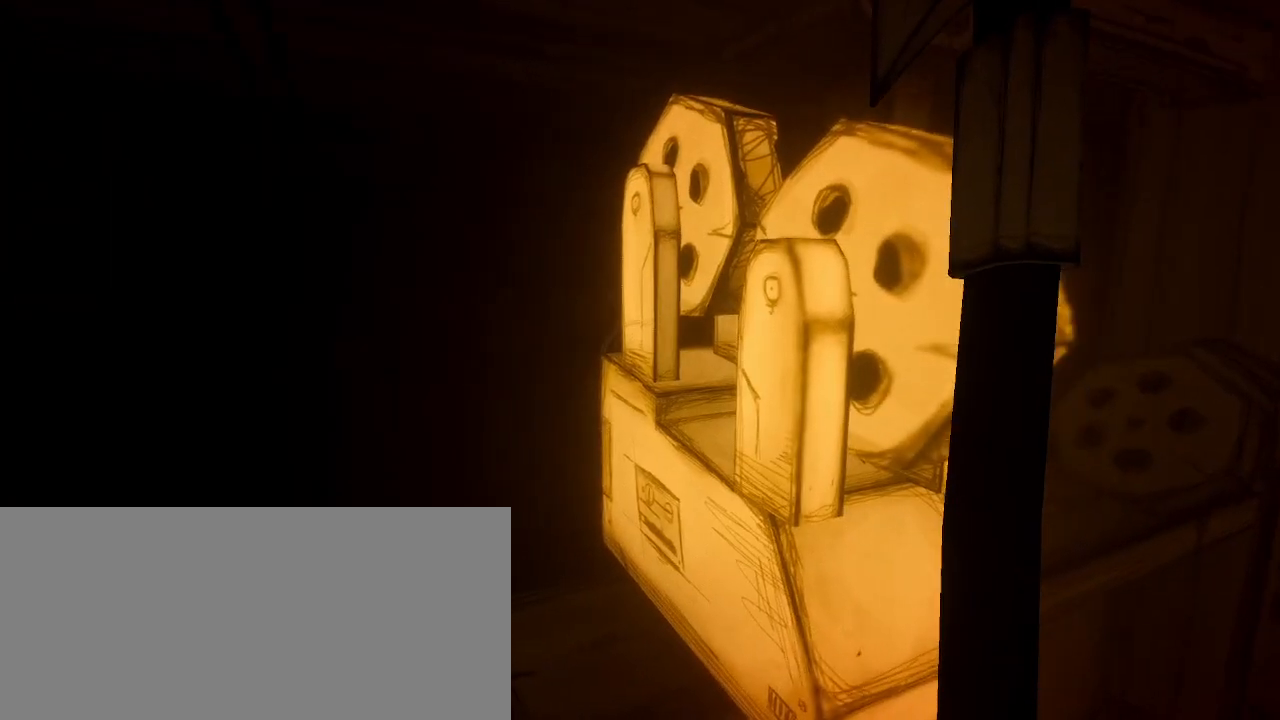
{"keys": [], "mouse": [], "events": [[400, "d", "up"]]}
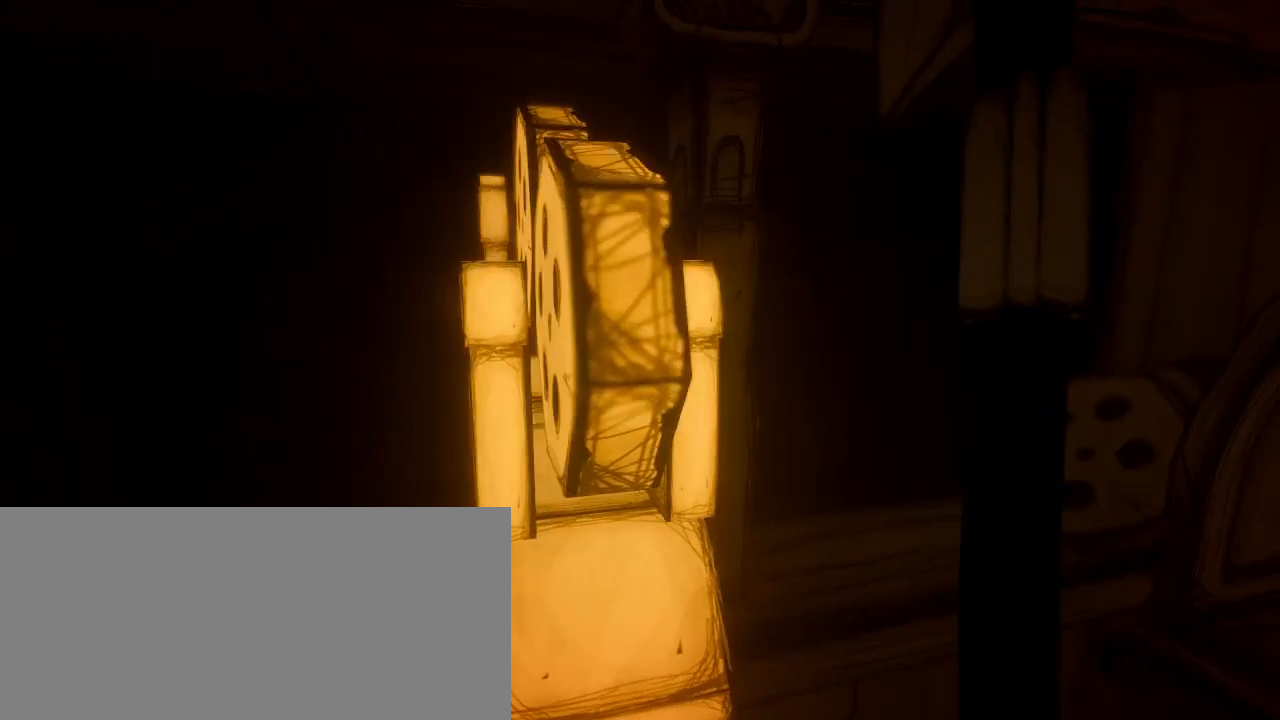
{"keys": [], "mouse": [], "events": []}
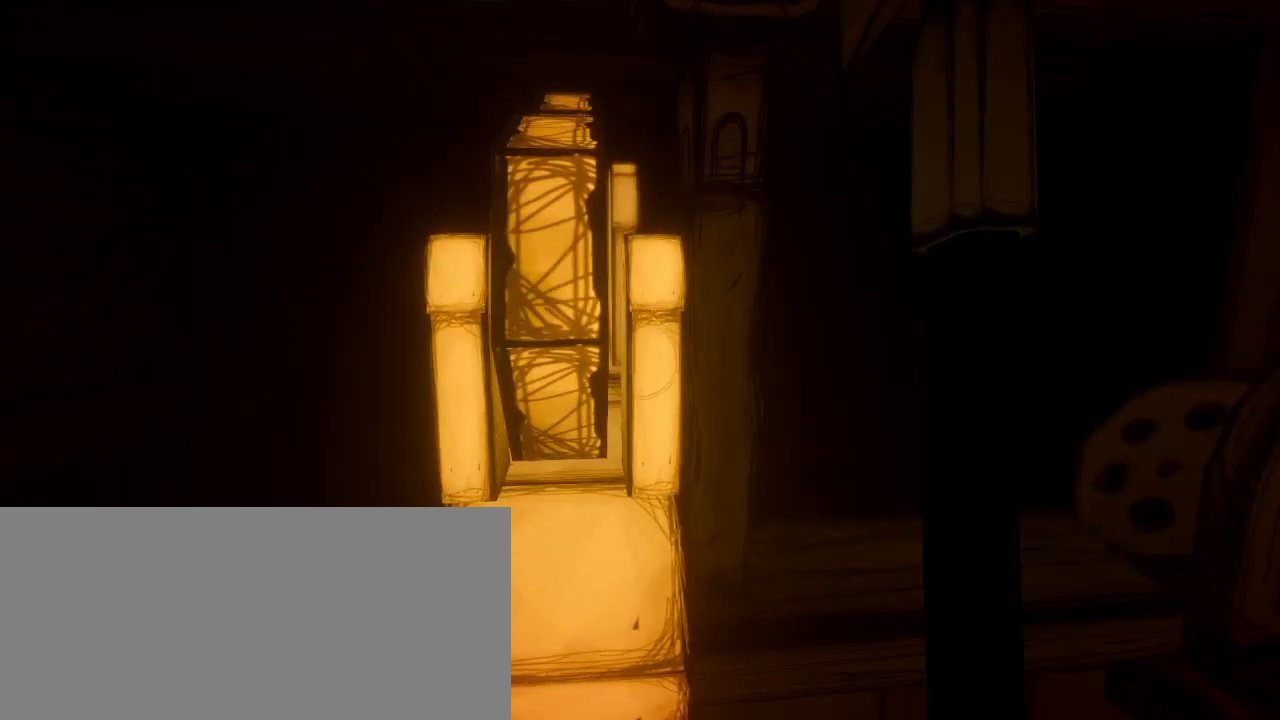
{"keys": [], "mouse": [], "events": []}
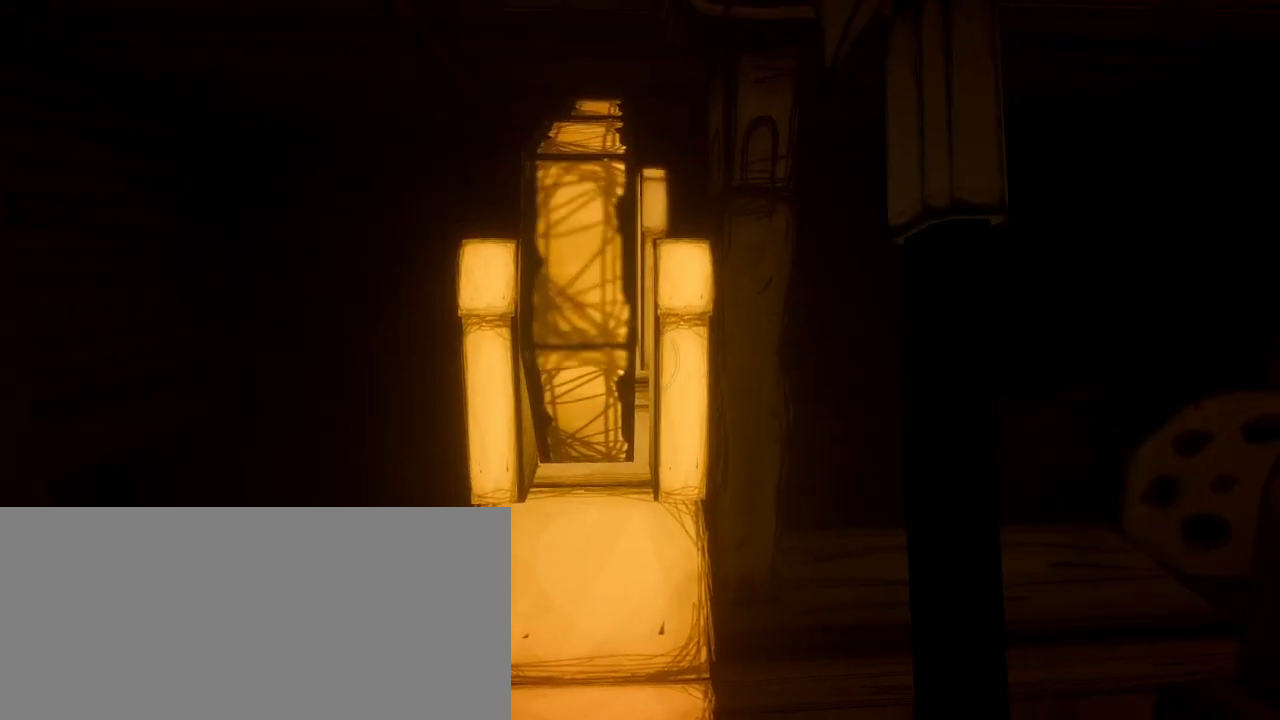
{"keys": ["a", "w"], "mouse": [], "events": [[133, "a", "down"], [400, "w", "down"]]}
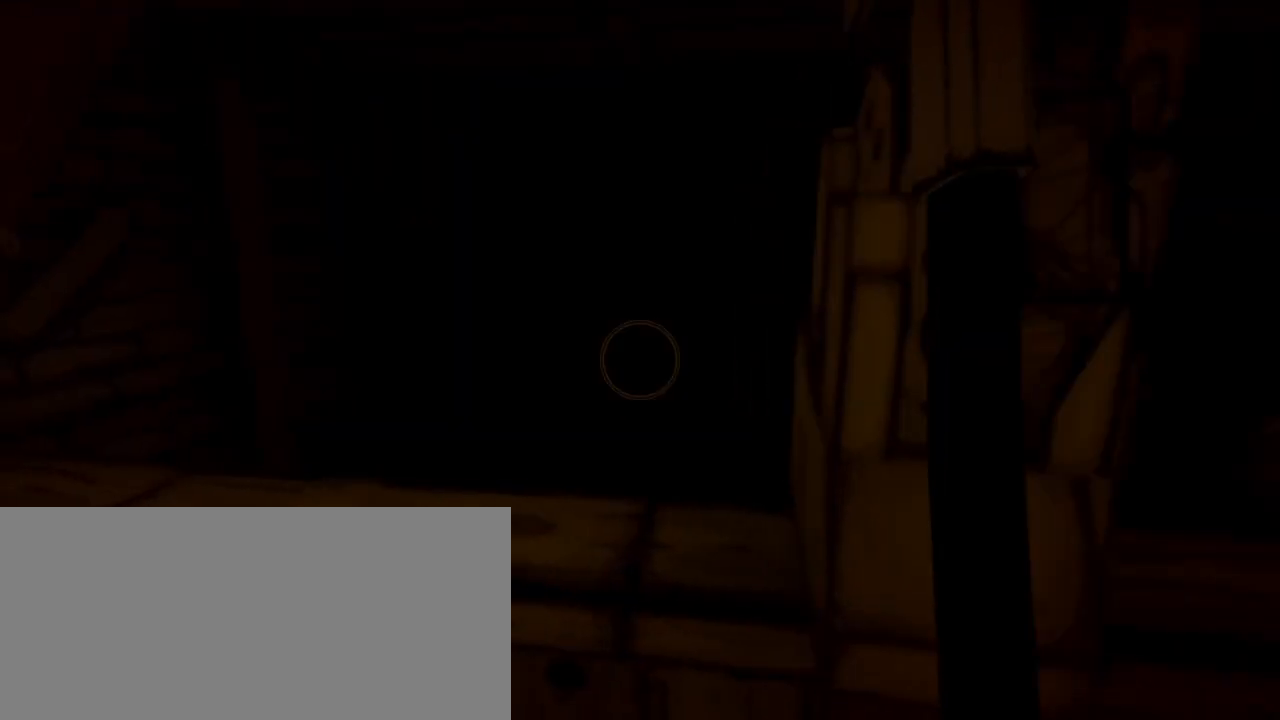
{"keys": ["a", "w"], "mouse": [], "events": [[200, "mouse_left", "down"], [333, "mouse_left", "up"]]}
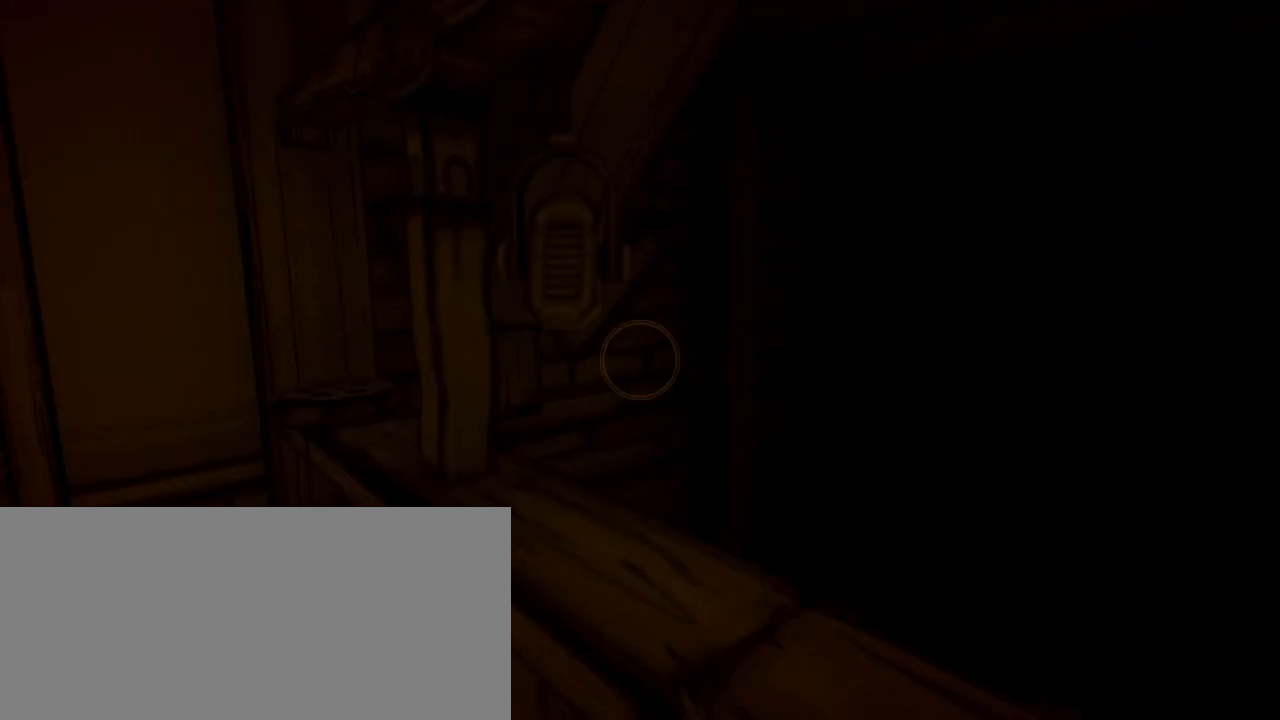
{"keys": ["a"], "mouse": [], "events": [[433, "w", "up"]]}
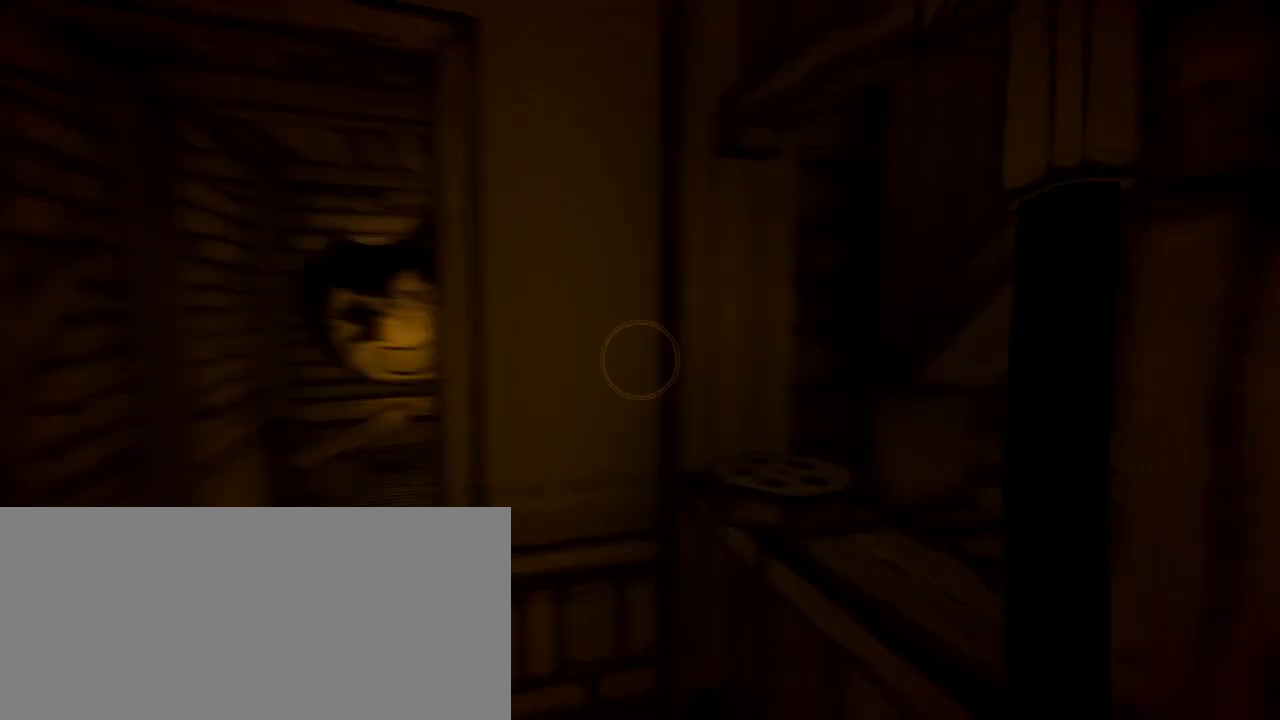
{"keys": [], "mouse": [], "events": [[133, "a", "up"], [300, "d", "down"], [433, "d", "up"]]}
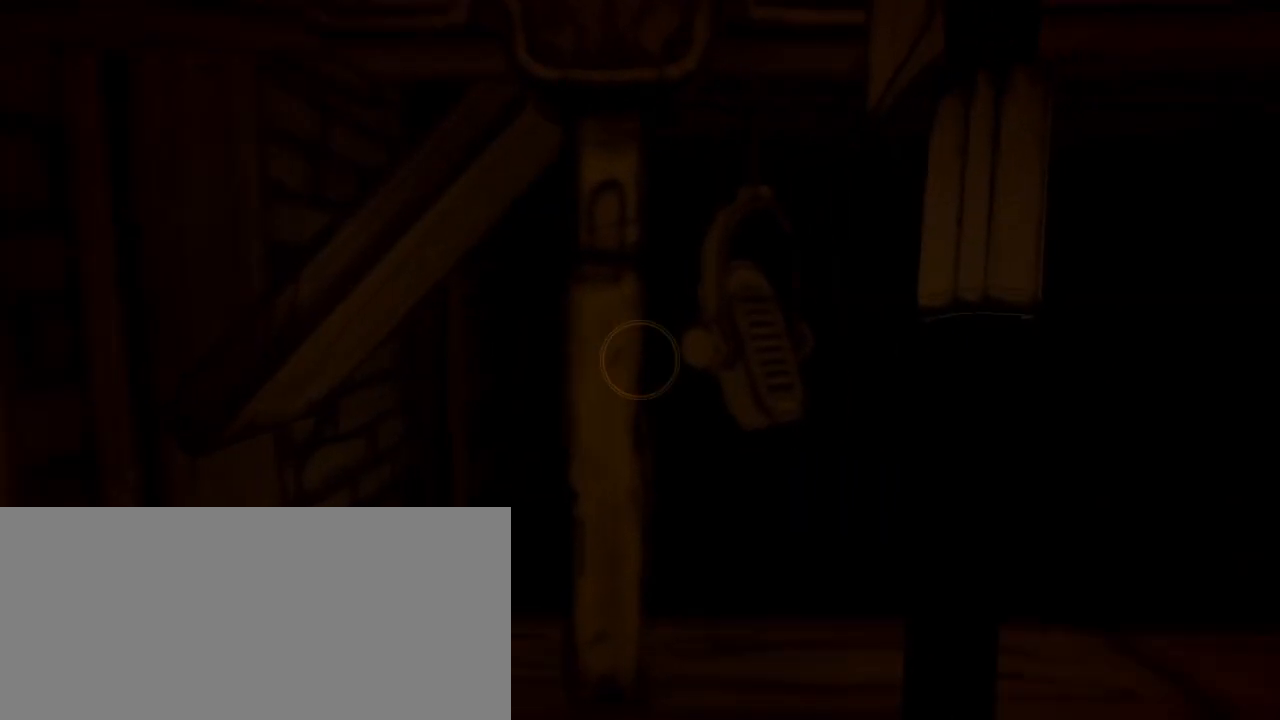
{"keys": ["s"], "mouse": [], "events": [[233, "d", "down"], [267, "d", "up"], [267, "s", "down"]]}
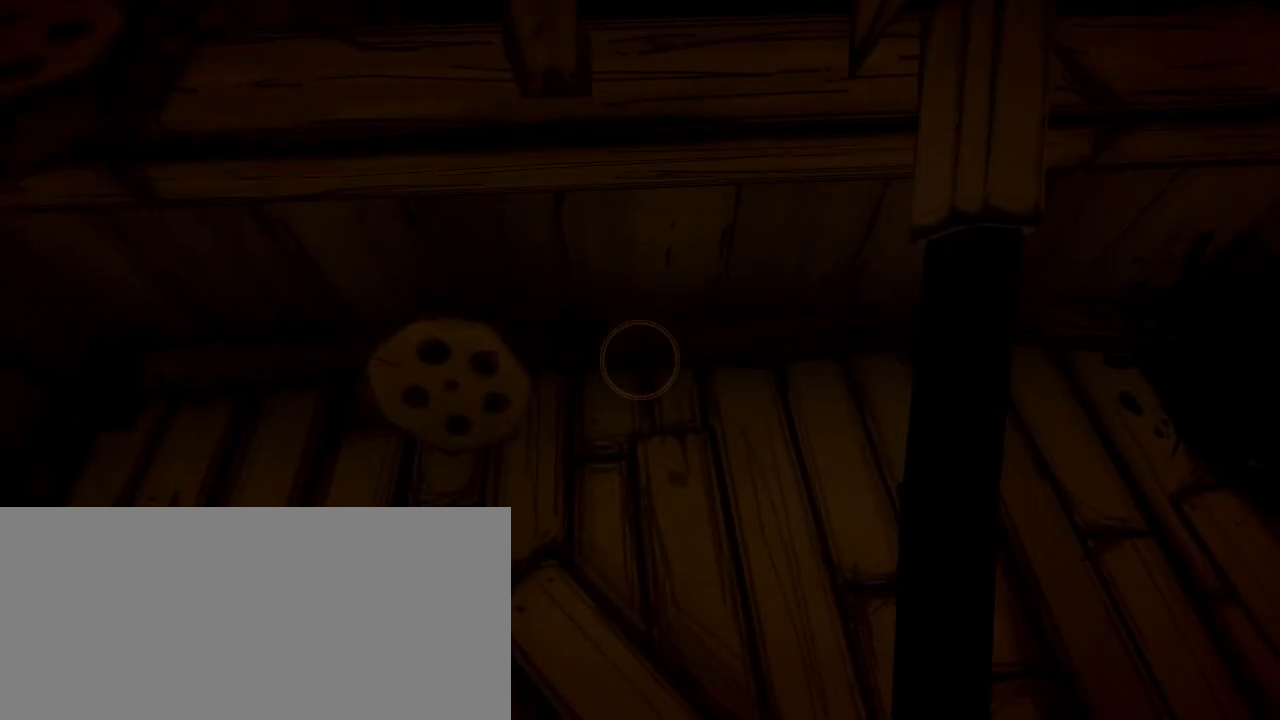
{"keys": ["w"], "mouse": [], "events": [[33, "s", "up"], [233, "a", "down"], [333, "w", "down"], [467, "a", "up"]]}
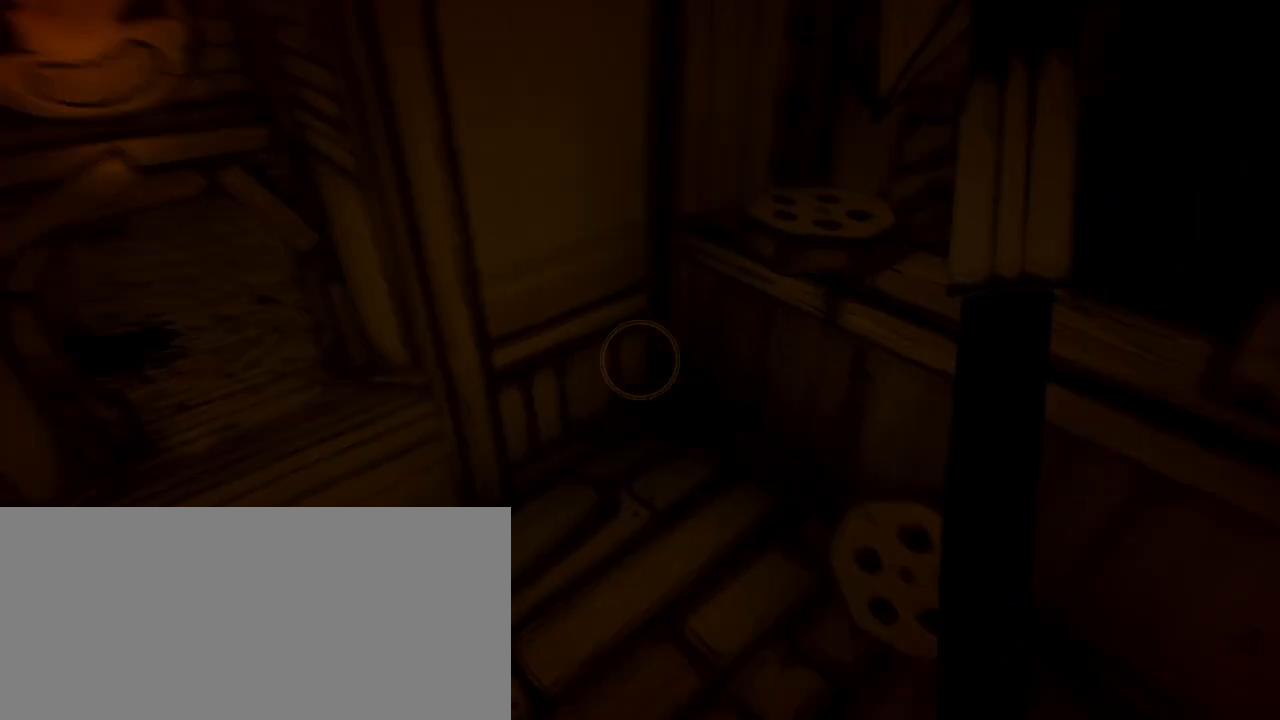
{"keys": ["shift", "w"], "mouse": [], "events": [[467, "shift", "down"]]}
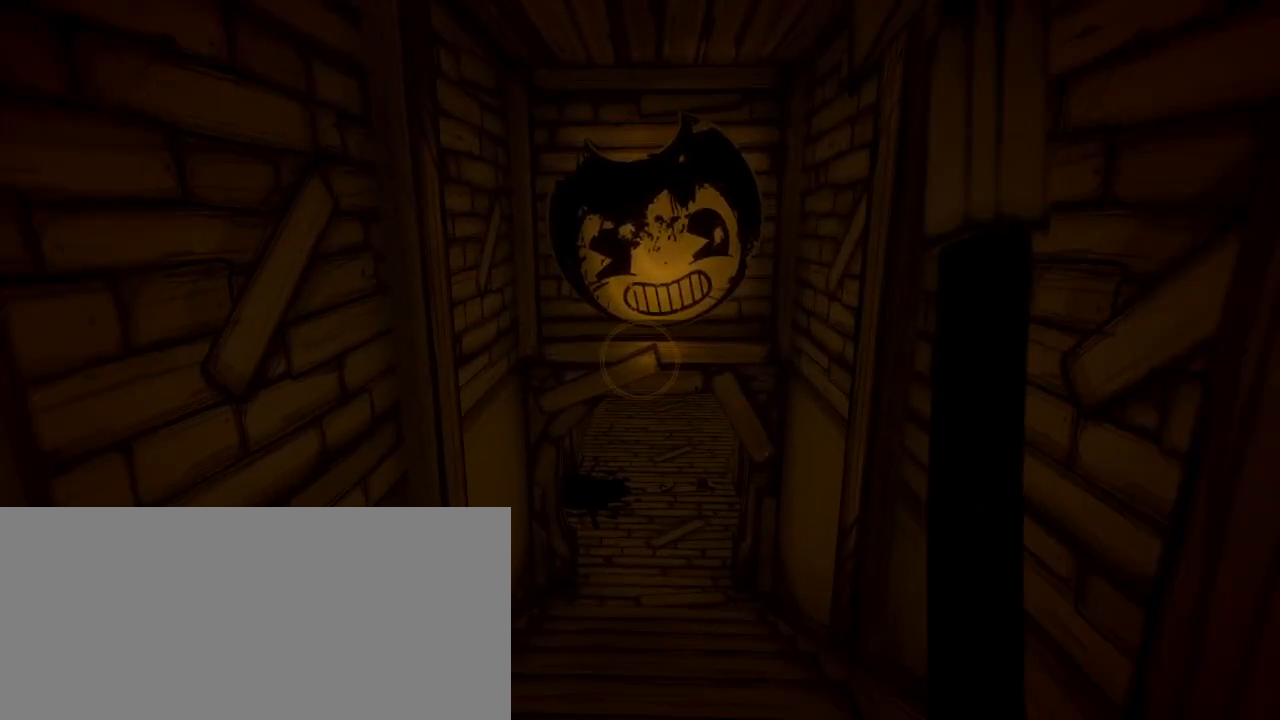
{"keys": ["shift", "w"], "mouse": [], "events": []}
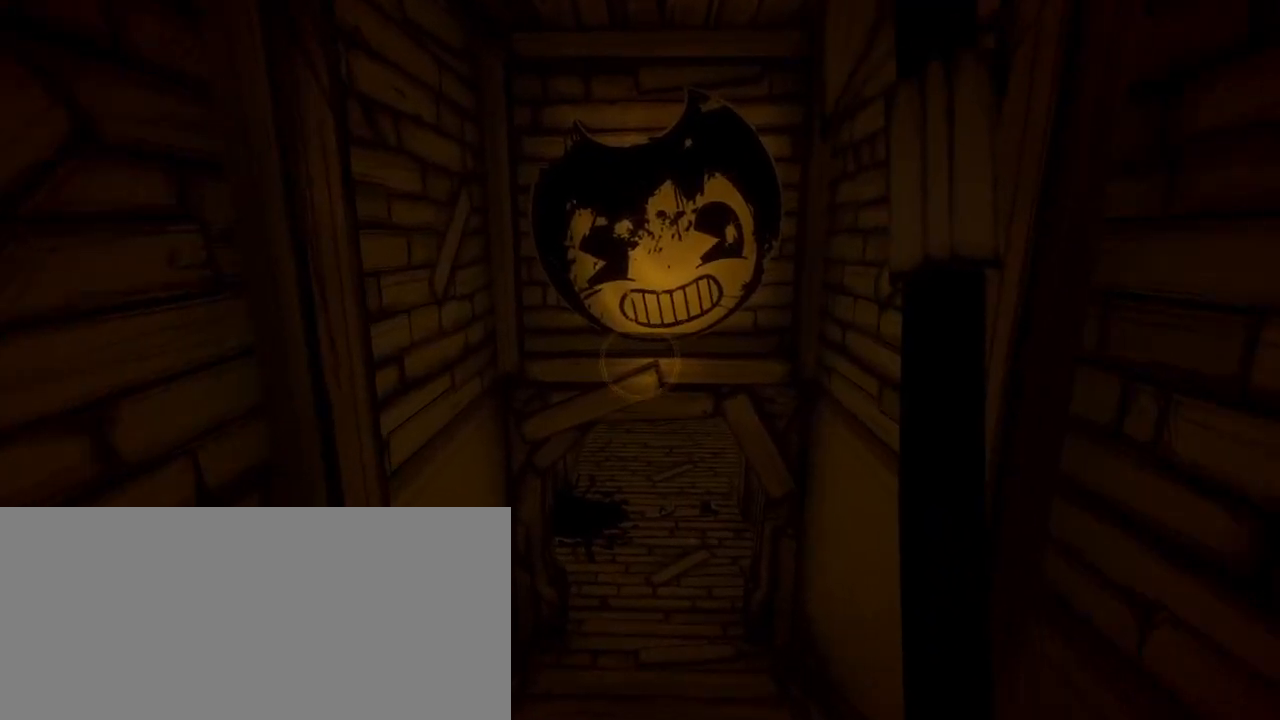
{"keys": ["w"], "mouse": [], "events": [[400, "shift", "up"]]}
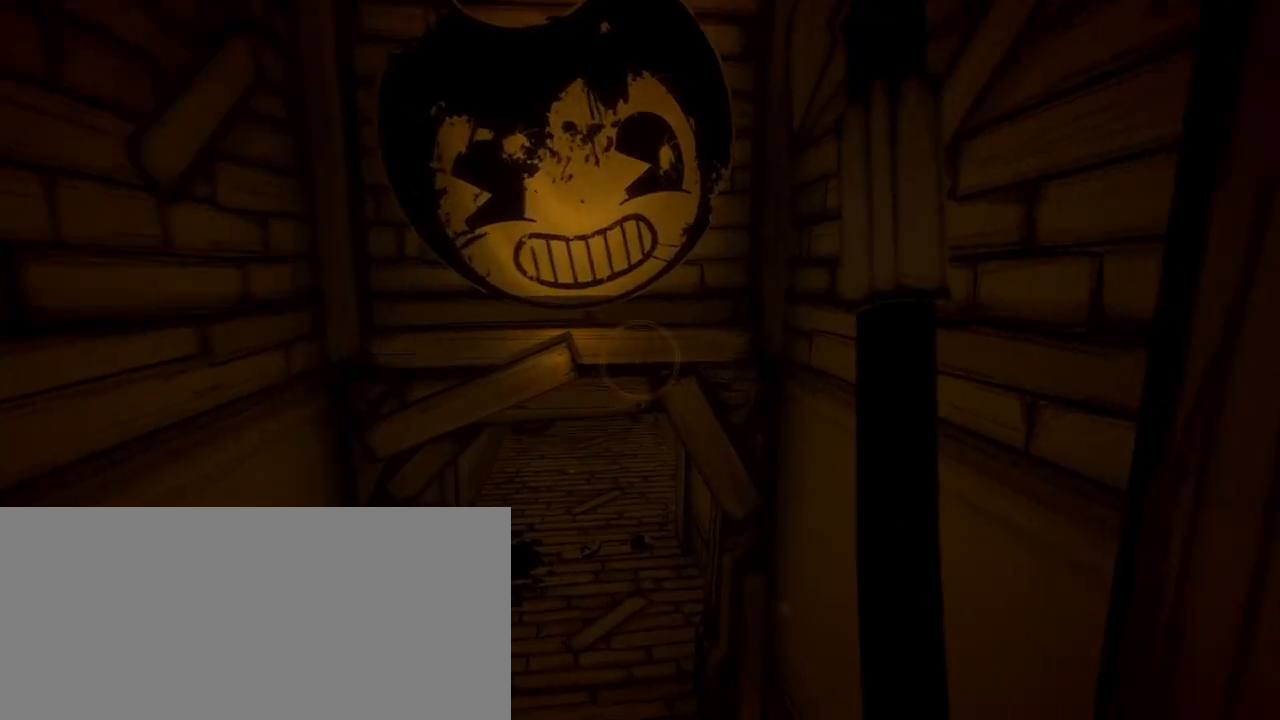
{"keys": ["w"], "mouse": [], "events": [[133, "shift", "down"], [200, "shift", "up"]]}
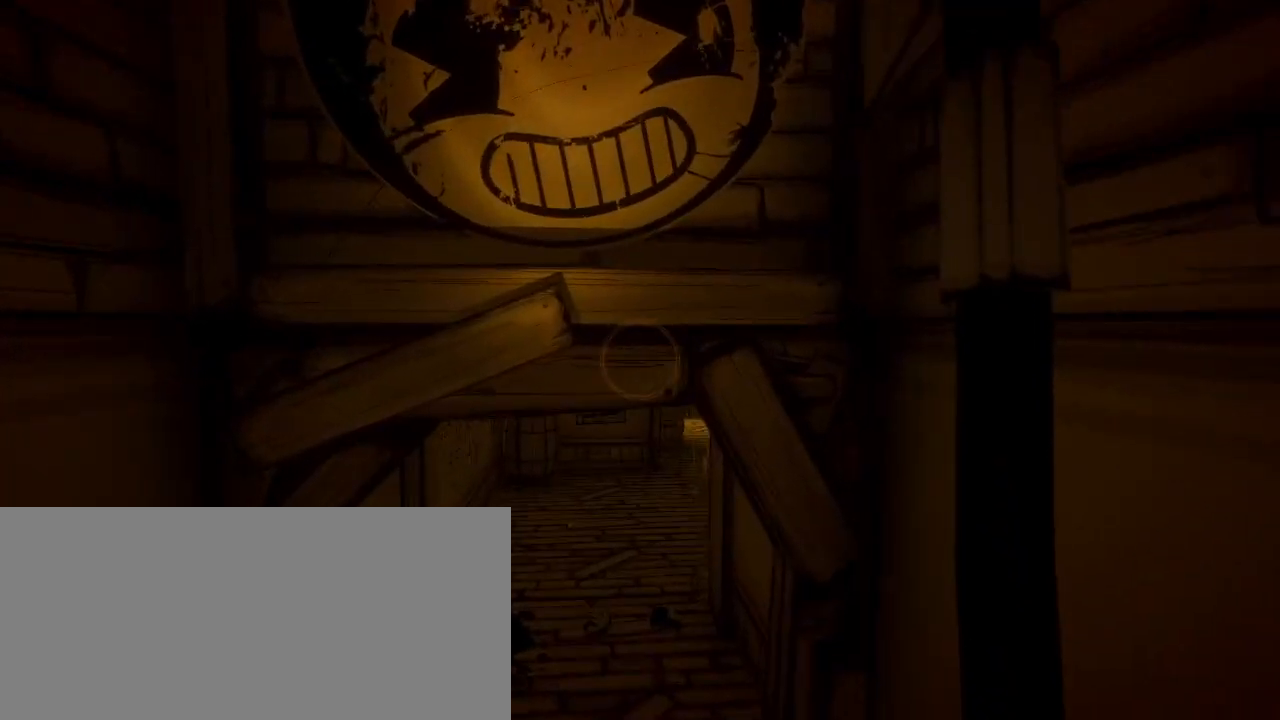
{"keys": ["d", "shift", "w"], "mouse": [], "events": [[300, "d", "down"], [333, "shift", "down"]]}
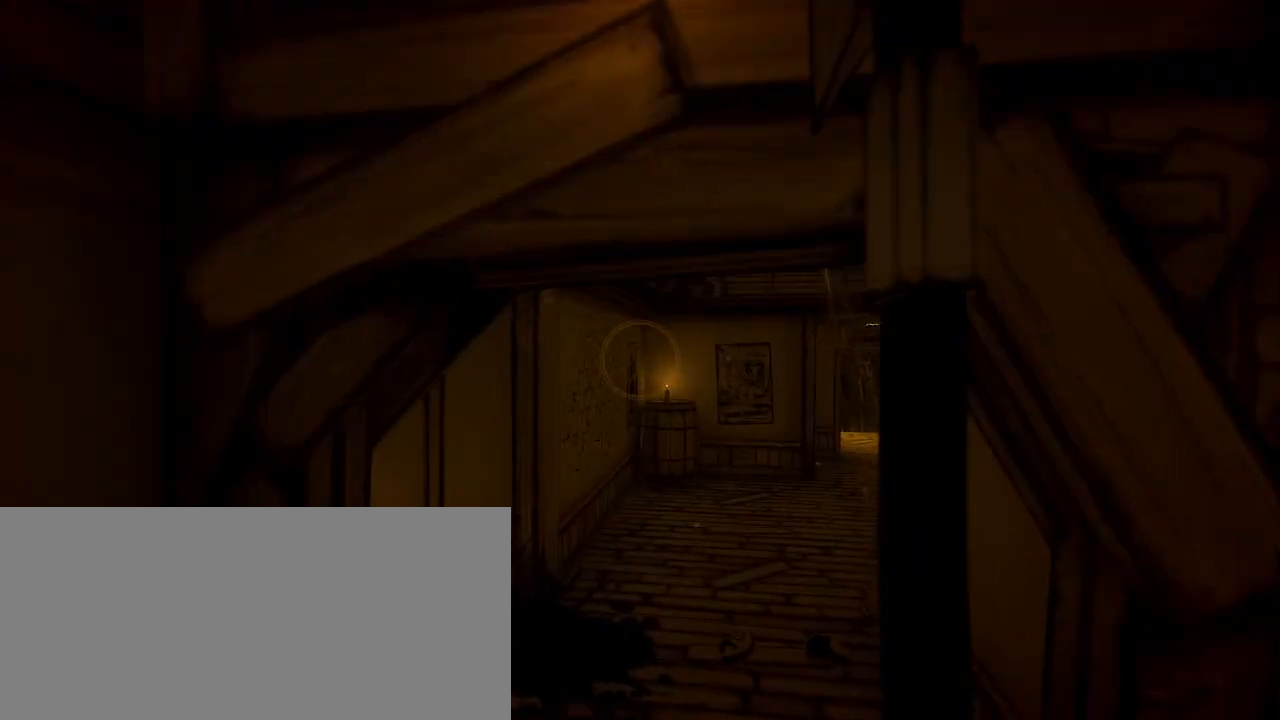
{"keys": ["shift", "w"], "mouse": [], "events": [[467, "d", "up"]]}
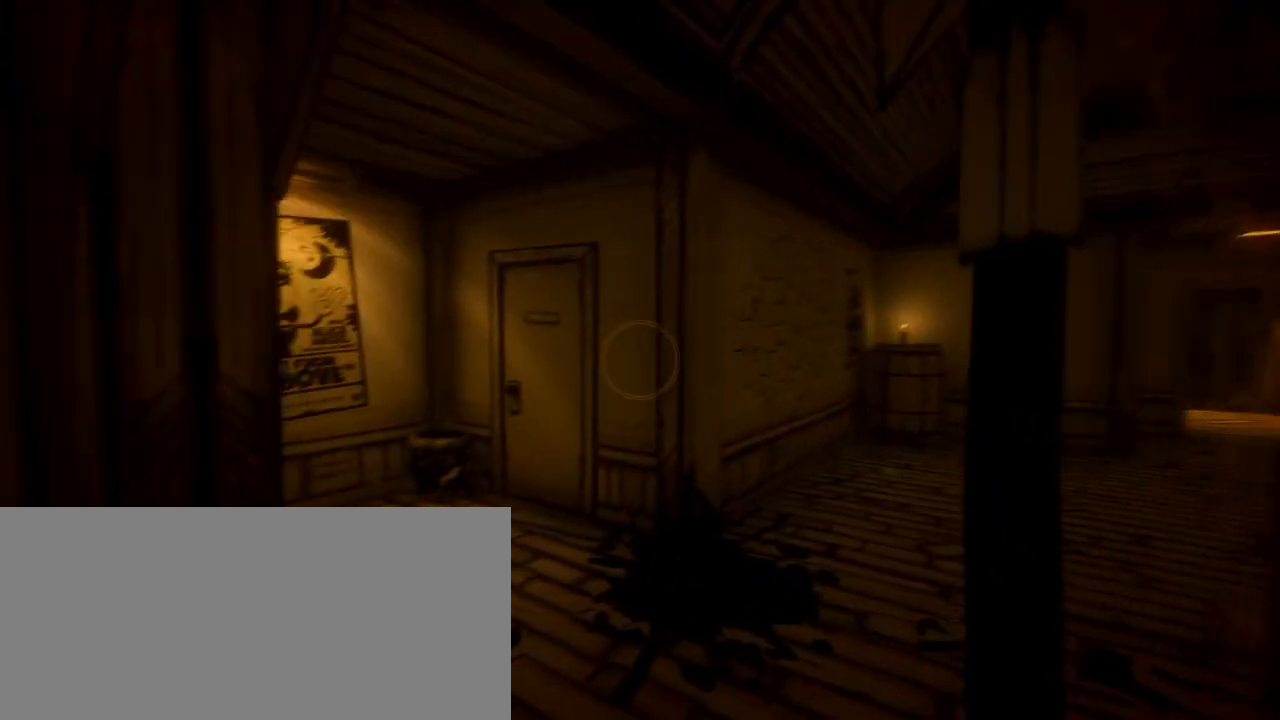
{"keys": ["shift", "w"], "mouse": [], "events": [[300, "a", "down"], [500, "a", "up"]]}
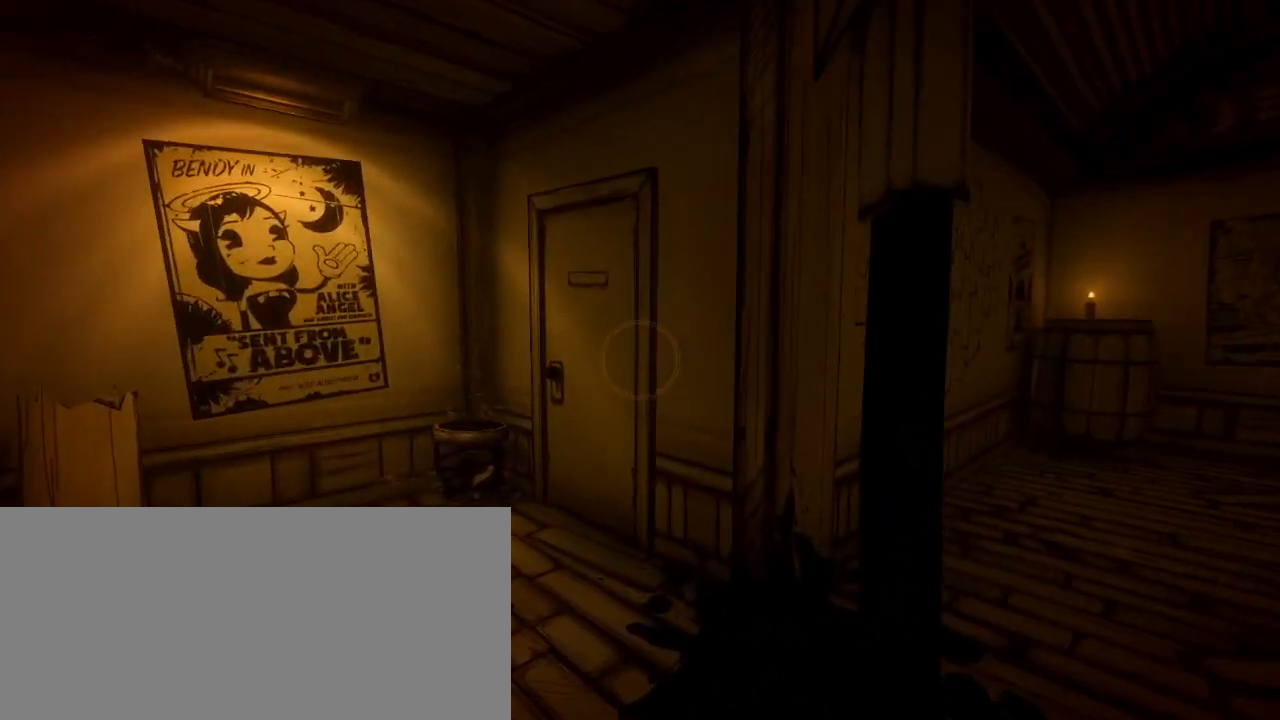
{"keys": ["shift", "w"], "mouse": [], "events": [[200, "w", "up"], [367, "w", "down"]]}